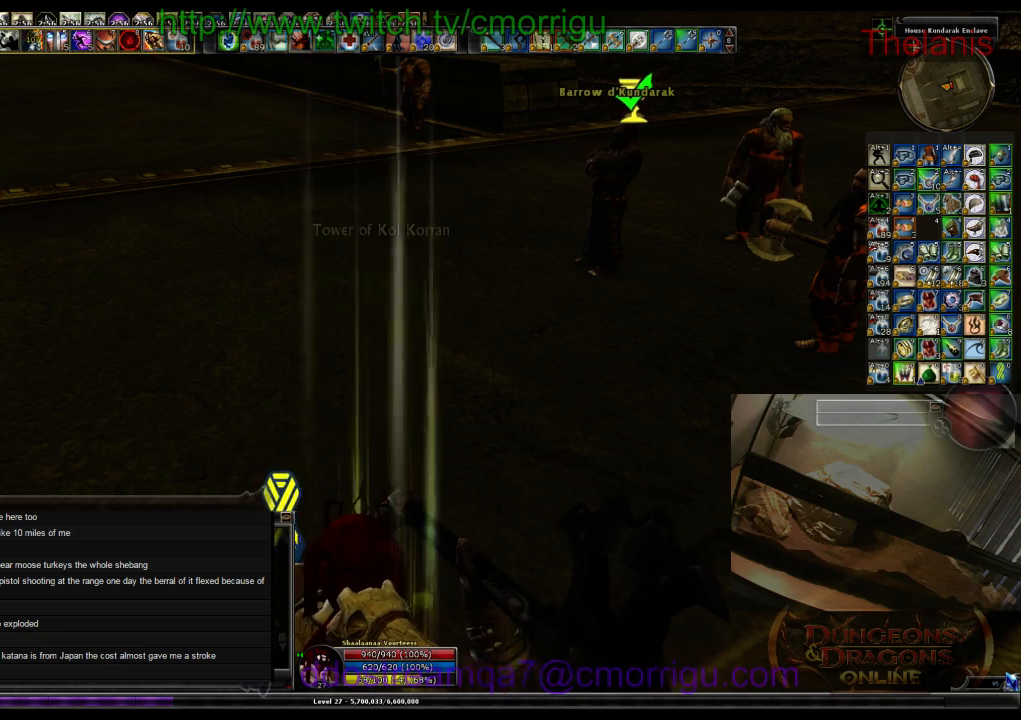
Gameplay with keyboard; each line is a JSON object with the keys held at the frame after it. "events" lists presses ("down") and releases ("up") of ".", "/", "0", "1", "2", "3", "4", "5", "6", "7", "8", "9", "a", "b", "backslash", "backspace", "c", "caps_lock", "comma", "ctrl_l", "ctrl_r", "d", "e", "equals", "escape", "f", "f1", "f10", "f11", "f12", "f2", "f3", "f4", "f5", "f6", "f7", "f8", "f9", "g", "h", "i", "j", "k", "l", "lbracket", "m", "minus", "n", "o", "p", "q", "quote", "r", "rbracket", "return", "s", "semicolon", "shift_l", "shift_r", "space", "t", "tab", "tilde", "u", "v", "w", "x", "y" and "z" between this image and that frame as [ms after this image, input, new state], when the widget could be followed in between. No other keys are recorded. Mouse input is not recorded.
{"keys": [], "events": [[167, "return", "up"]]}
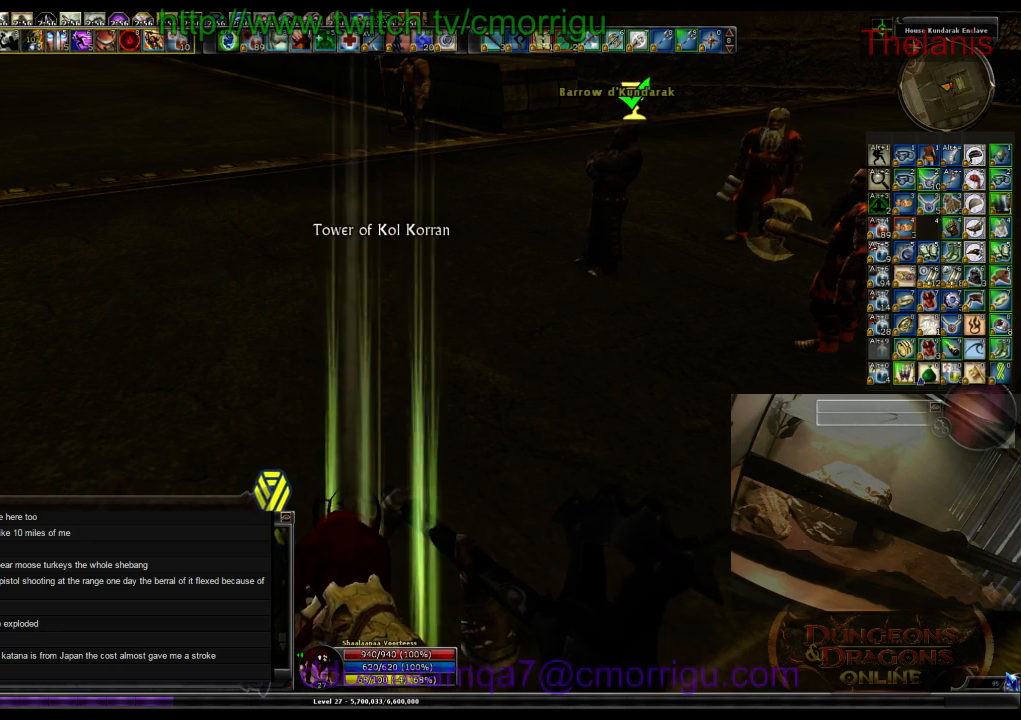
{"keys": [], "events": []}
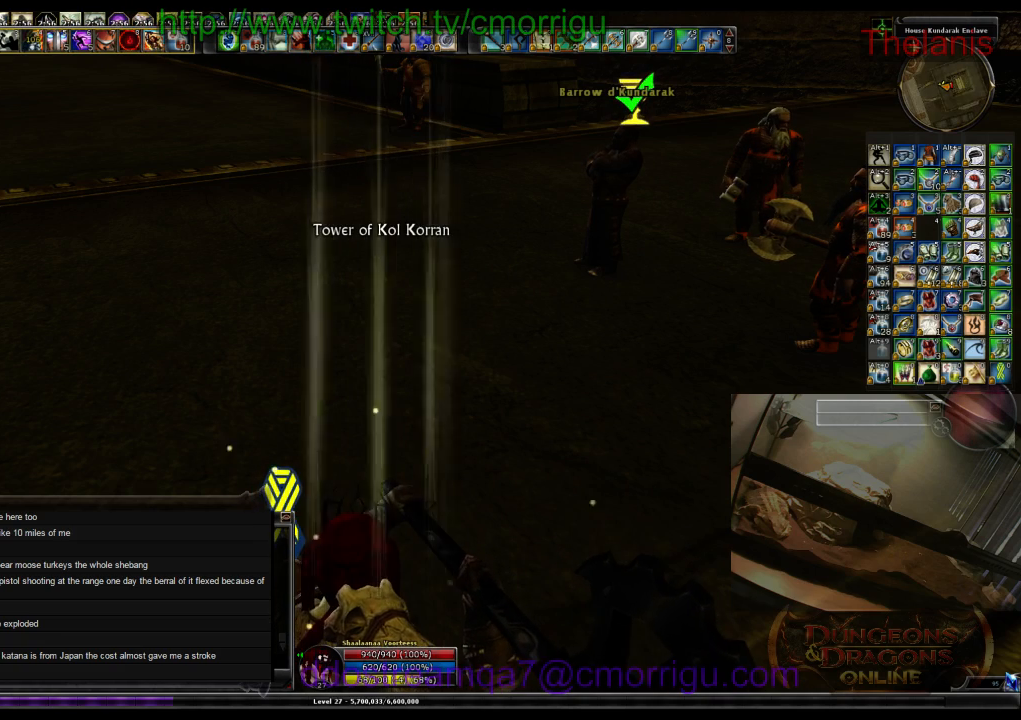
{"keys": [], "events": []}
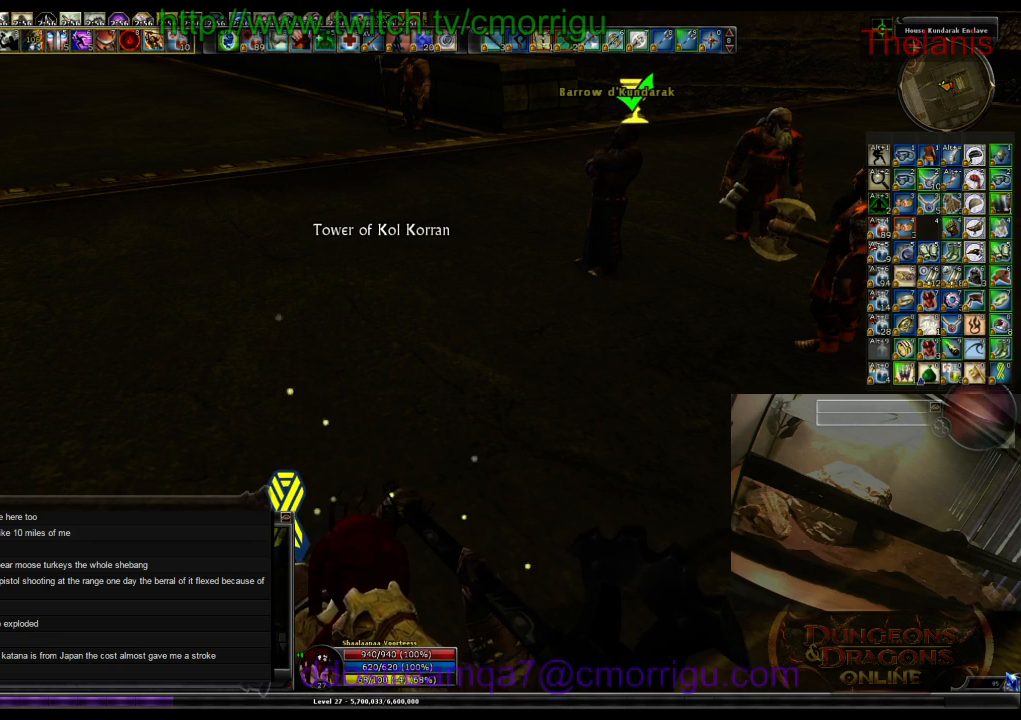
{"keys": [], "events": []}
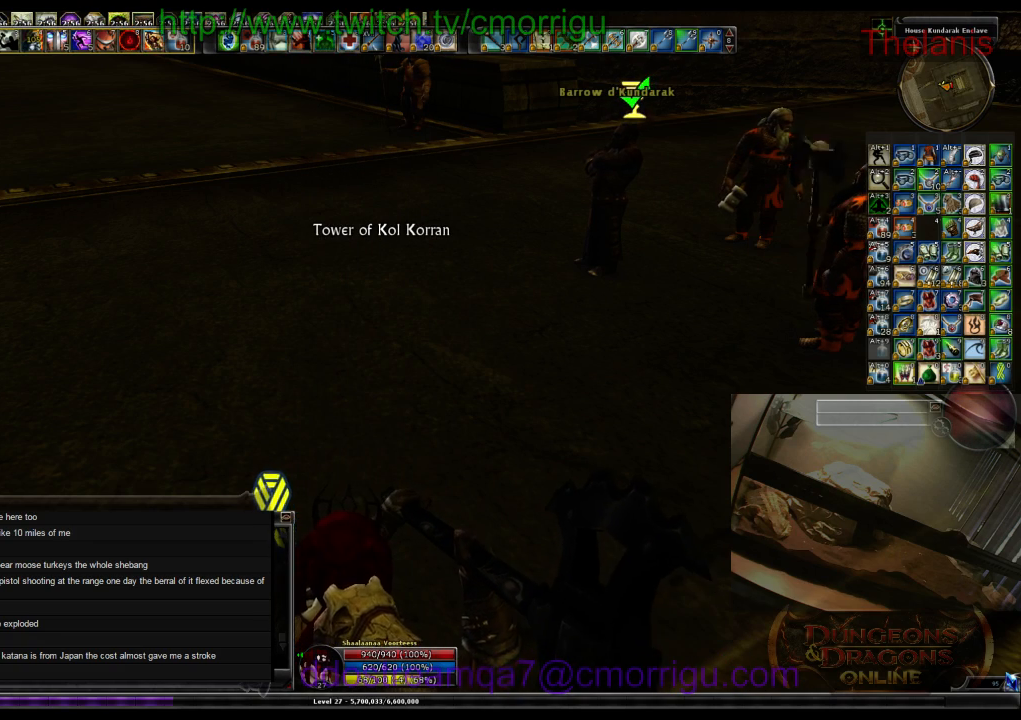
{"keys": [], "events": []}
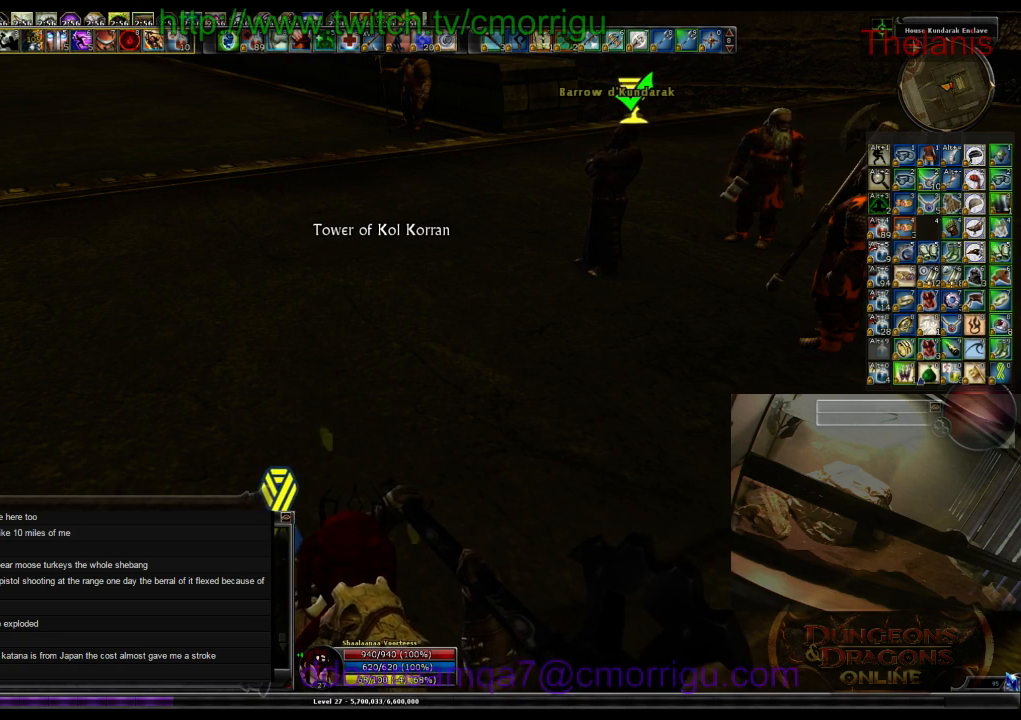
{"keys": [], "events": []}
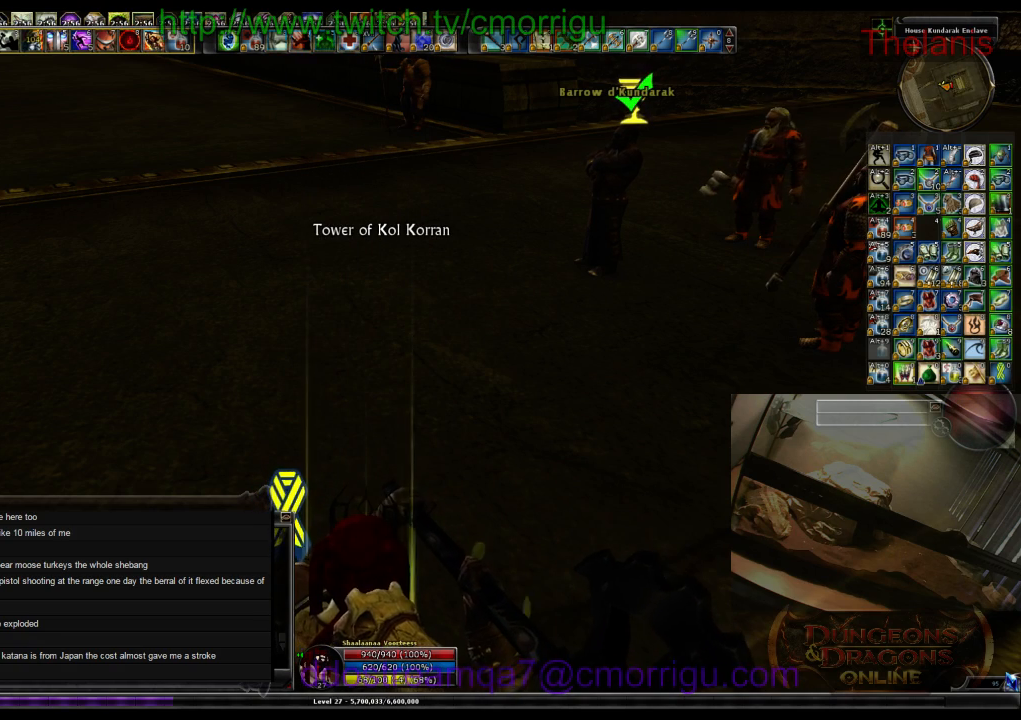
{"keys": [], "events": []}
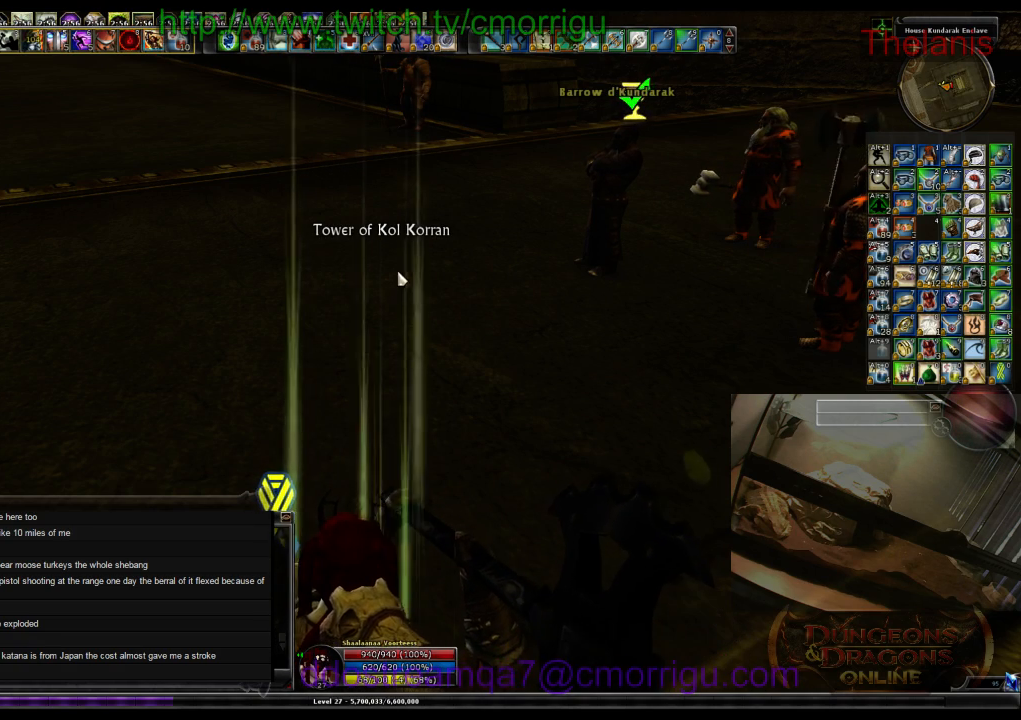
{"keys": [], "events": []}
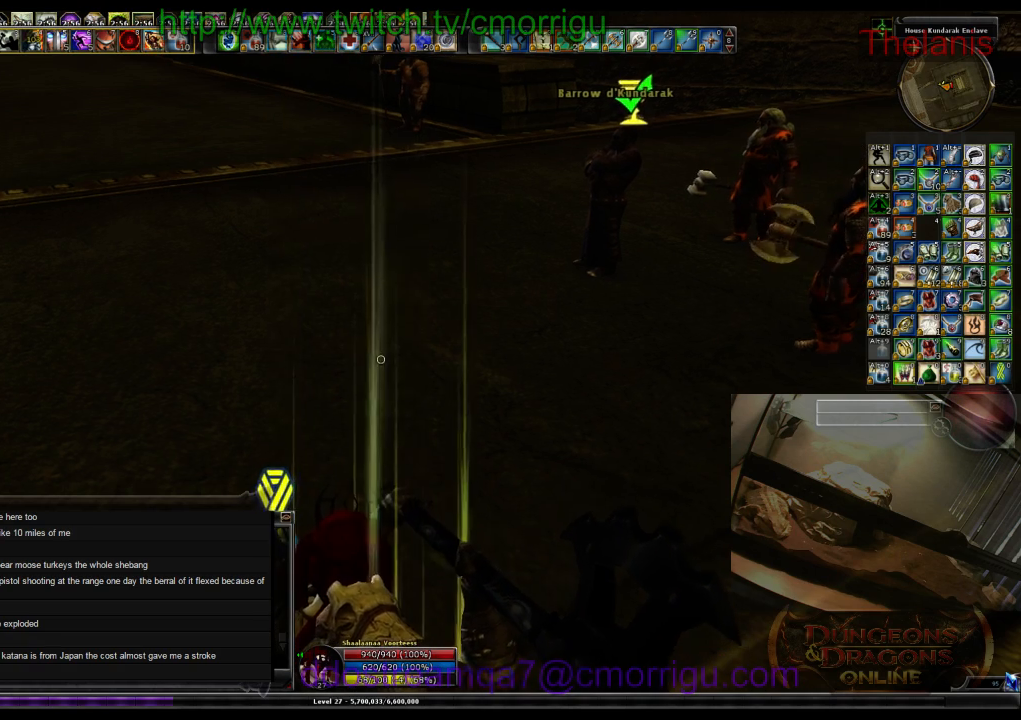
{"keys": ["w"], "events": [[334, "w", "down"]]}
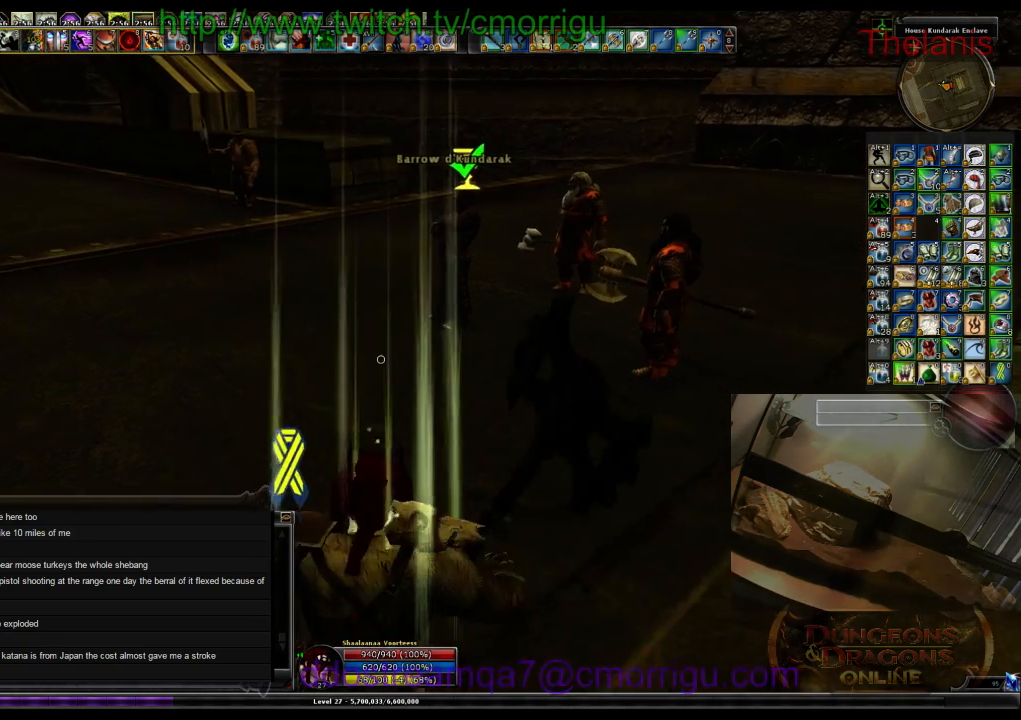
{"keys": [], "events": [[367, "w", "up"]]}